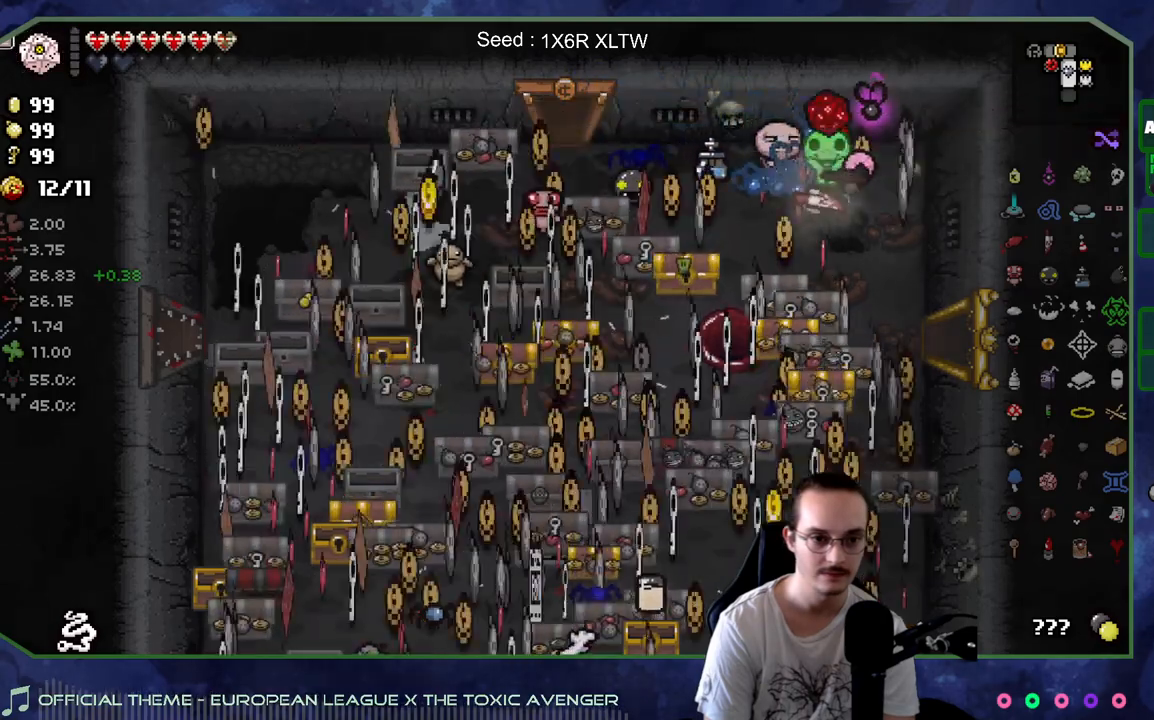
Gameplay with a controller (Xbox layout); each line is a JSON object with the inputs held at the frame after it. "events" lists button and stick changes between this image and that frame as [ms after this image, input, new state], when the widget could be followed in between. Not read: L3 R3.
{"buttons": [], "left_stick": "left", "right_stick": "center", "events": [[183, "left_stick", "left"]]}
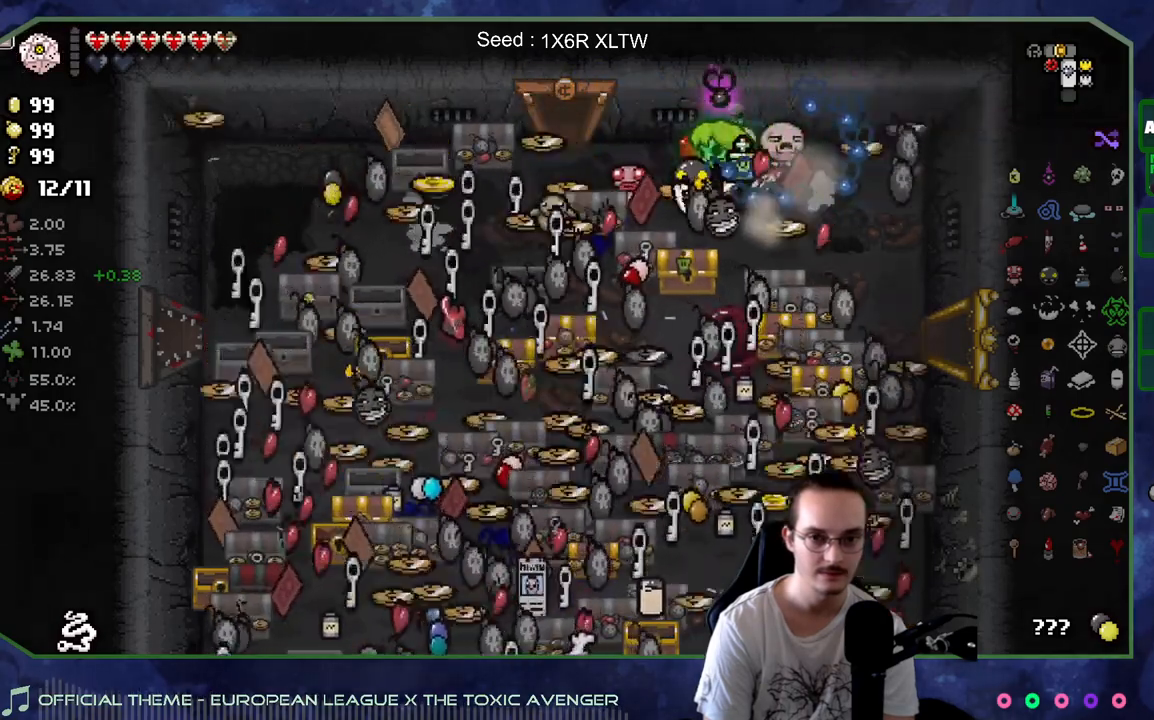
{"buttons": [], "left_stick": "left", "right_stick": "center", "events": [[83, "left_stick", "up-left"], [183, "left_stick", "up"], [450, "left_stick", "left"]]}
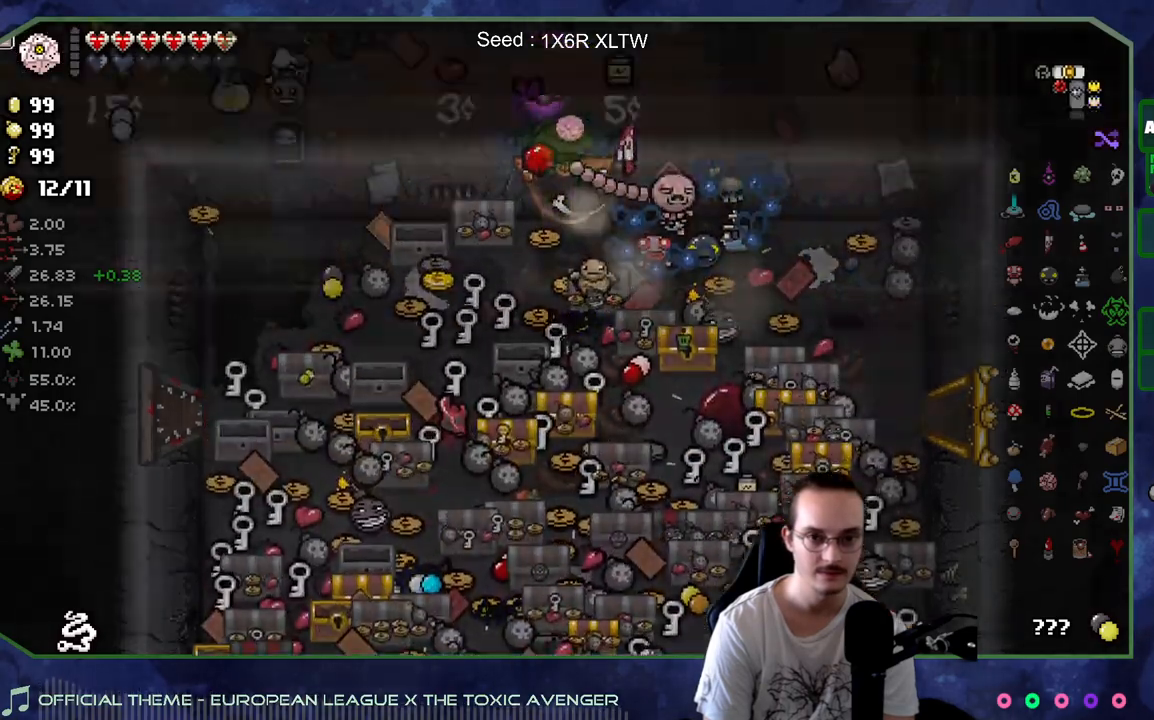
{"buttons": [], "left_stick": "up-left", "right_stick": "center", "events": [[100, "left_stick", "center"], [167, "left_stick", "left"], [417, "left_stick", "up-left"]]}
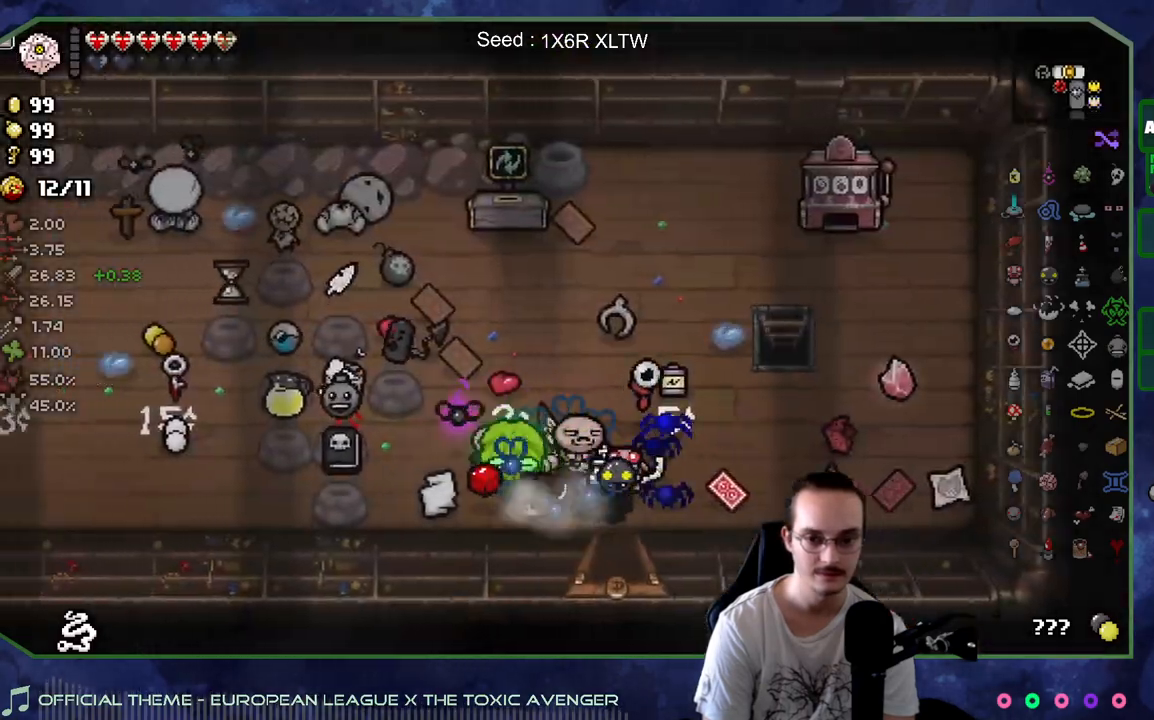
{"buttons": [], "left_stick": "center", "right_stick": "center", "events": [[83, "left_stick", "left"], [217, "left_stick", "up-left"], [367, "left_stick", "center"]]}
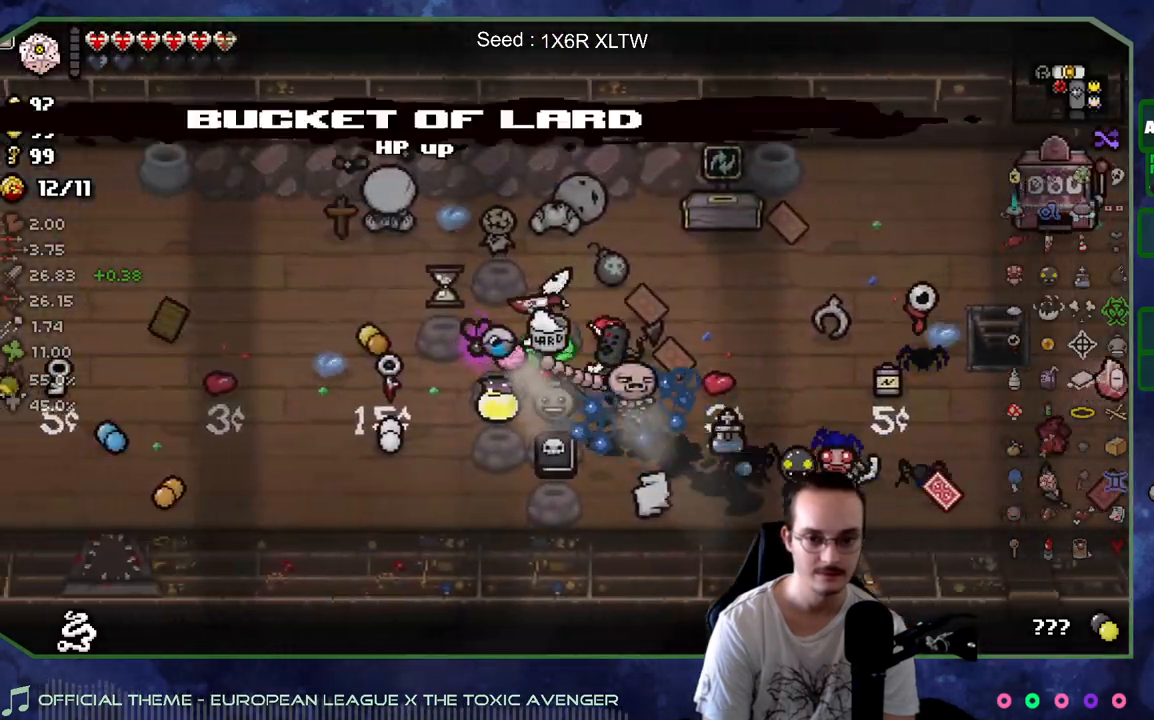
{"buttons": [], "left_stick": "down-right", "right_stick": "center", "events": [[150, "left_stick", "down"], [200, "left_stick", "down-right"]]}
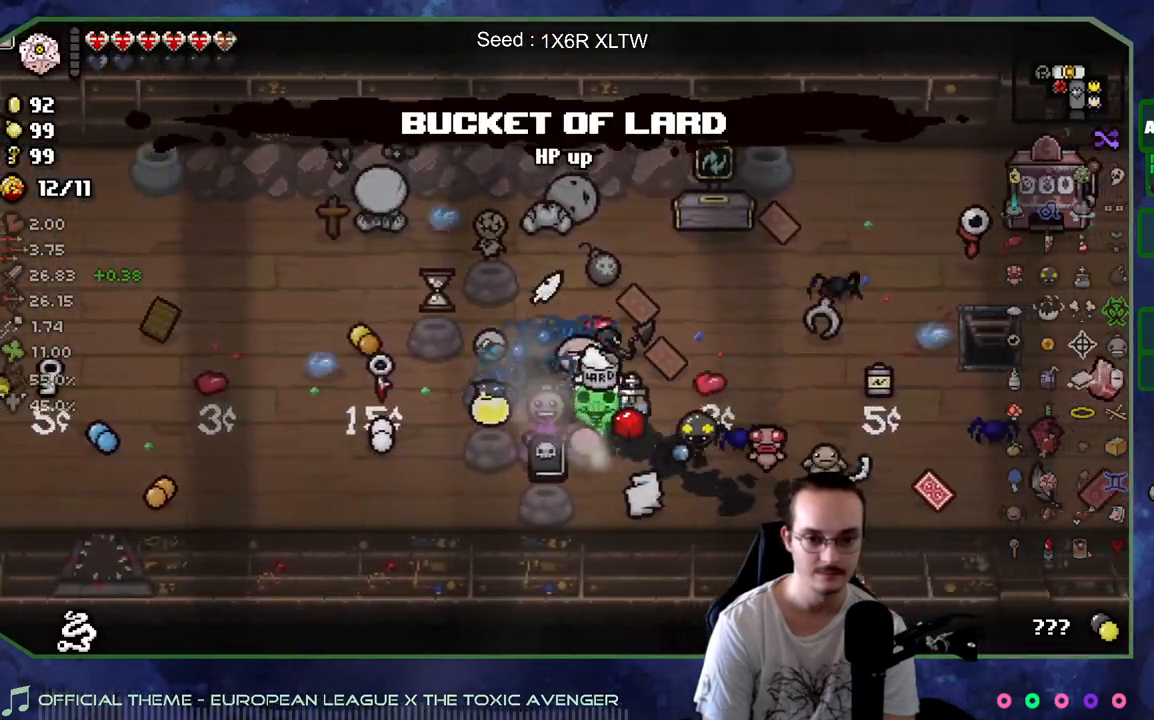
{"buttons": [], "left_stick": "center", "right_stick": "center", "events": [[17, "left_stick", "up-left"], [133, "left_stick", "center"]]}
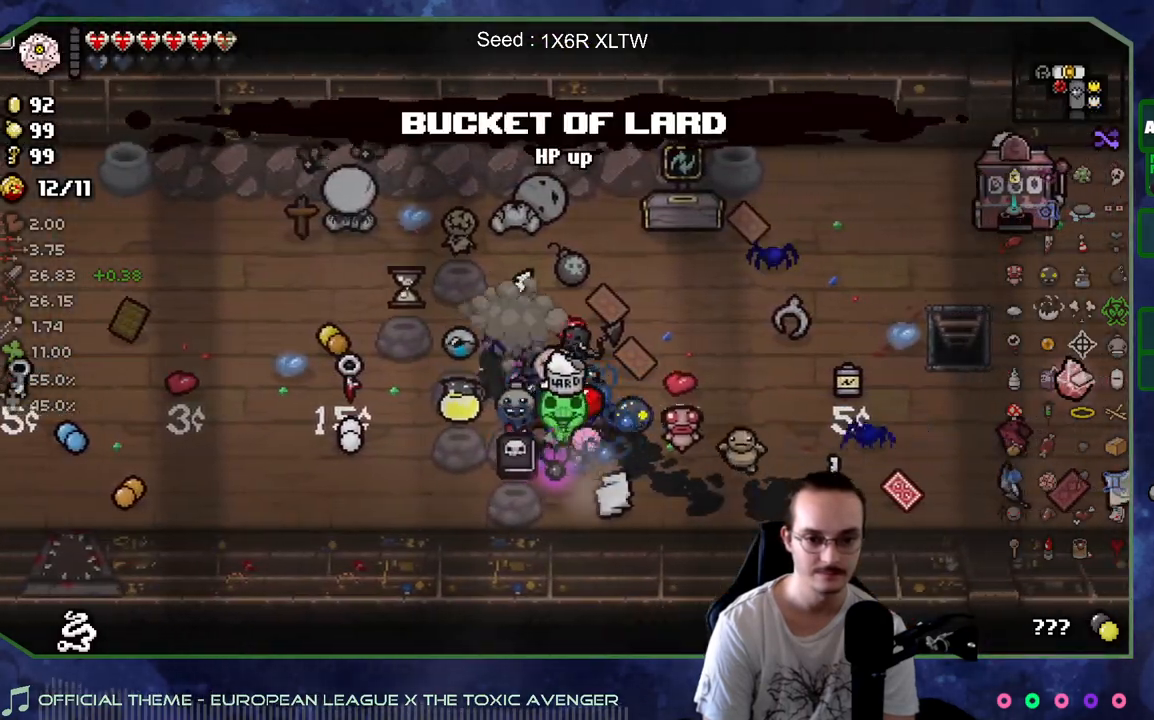
{"buttons": [], "left_stick": "center", "right_stick": "center", "events": [[133, "left_stick", "up-left"], [367, "left_stick", "center"]]}
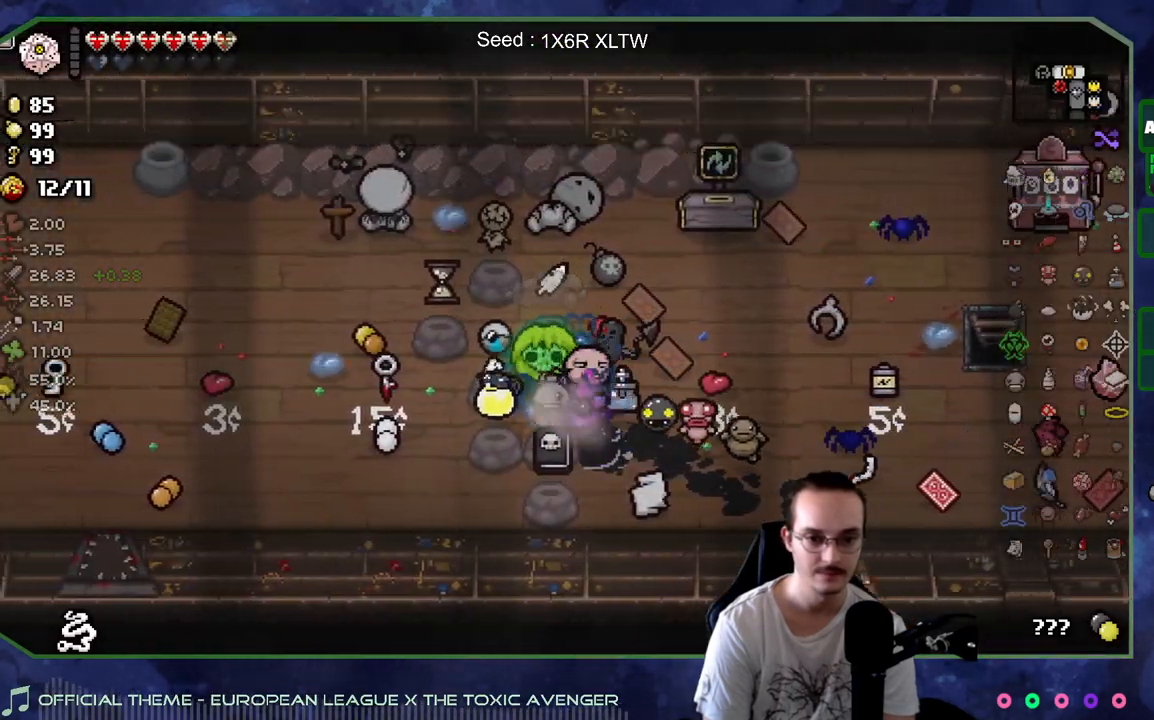
{"buttons": [], "left_stick": "center", "right_stick": "center", "events": [[83, "left_stick", "down-right"], [367, "left_stick", "center"]]}
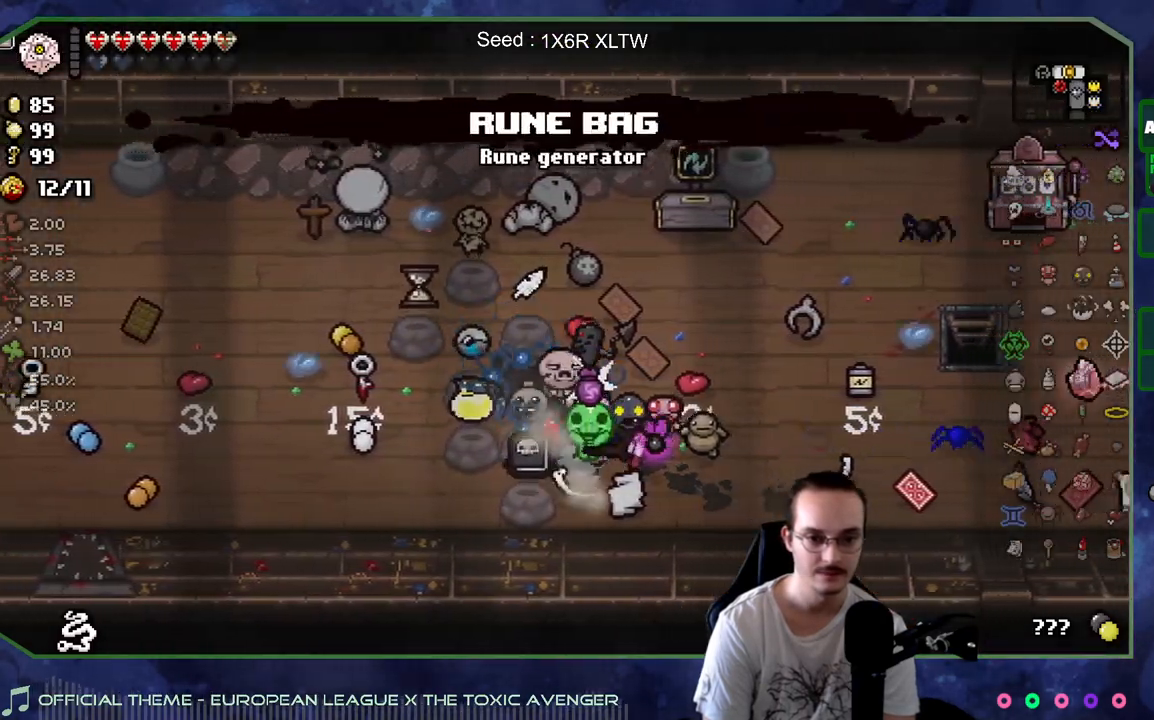
{"buttons": [], "left_stick": "center", "right_stick": "center", "events": [[233, "left_stick", "up-left"], [367, "left_stick", "center"]]}
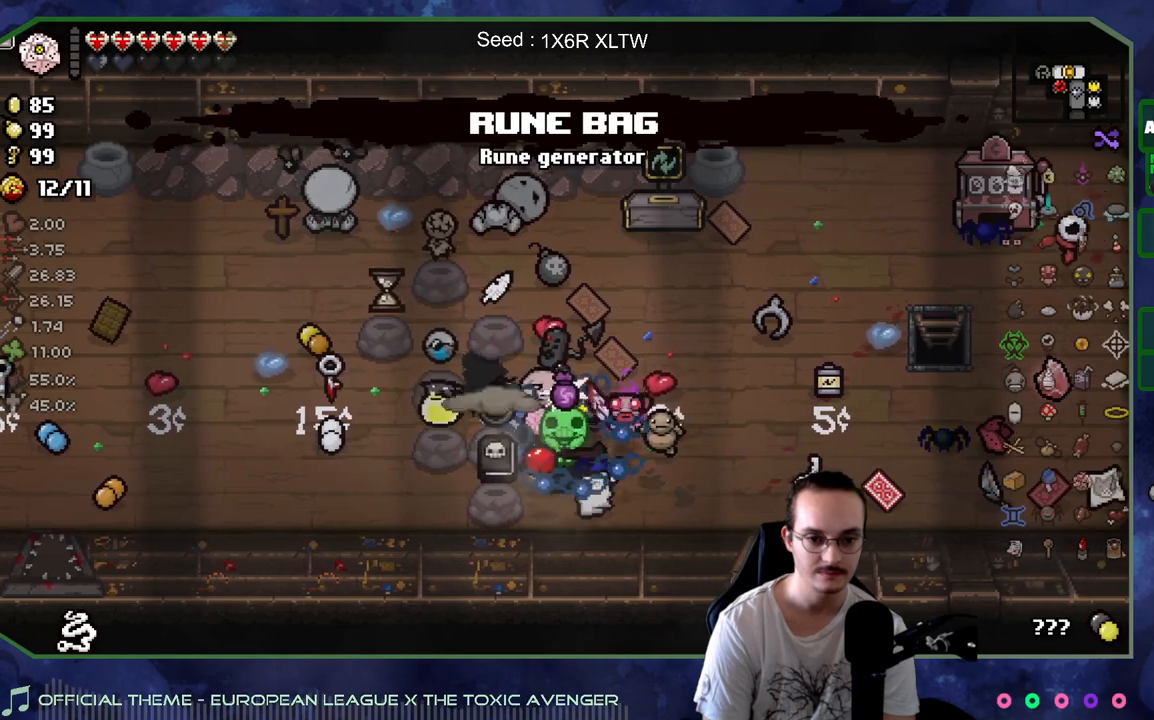
{"buttons": [], "left_stick": "center", "right_stick": "center", "events": [[50, "left_stick", "up-left"], [333, "left_stick", "center"]]}
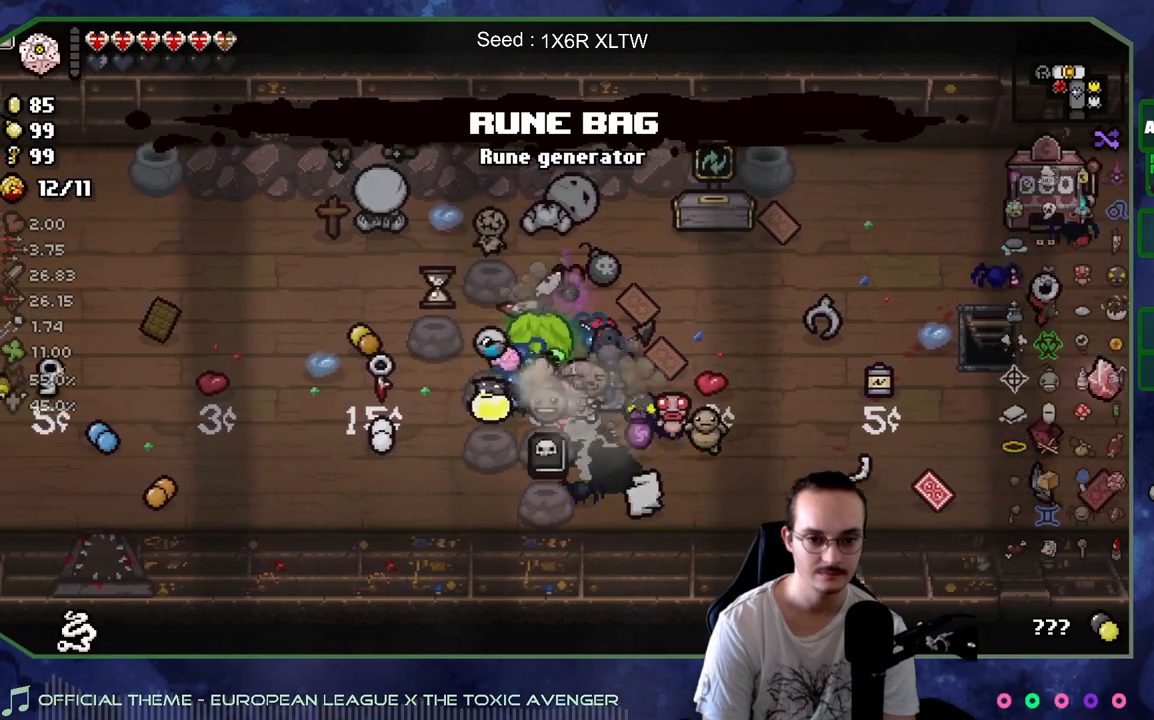
{"buttons": [], "left_stick": "center", "right_stick": "center", "events": [[33, "left_stick", "down-right"], [317, "left_stick", "center"]]}
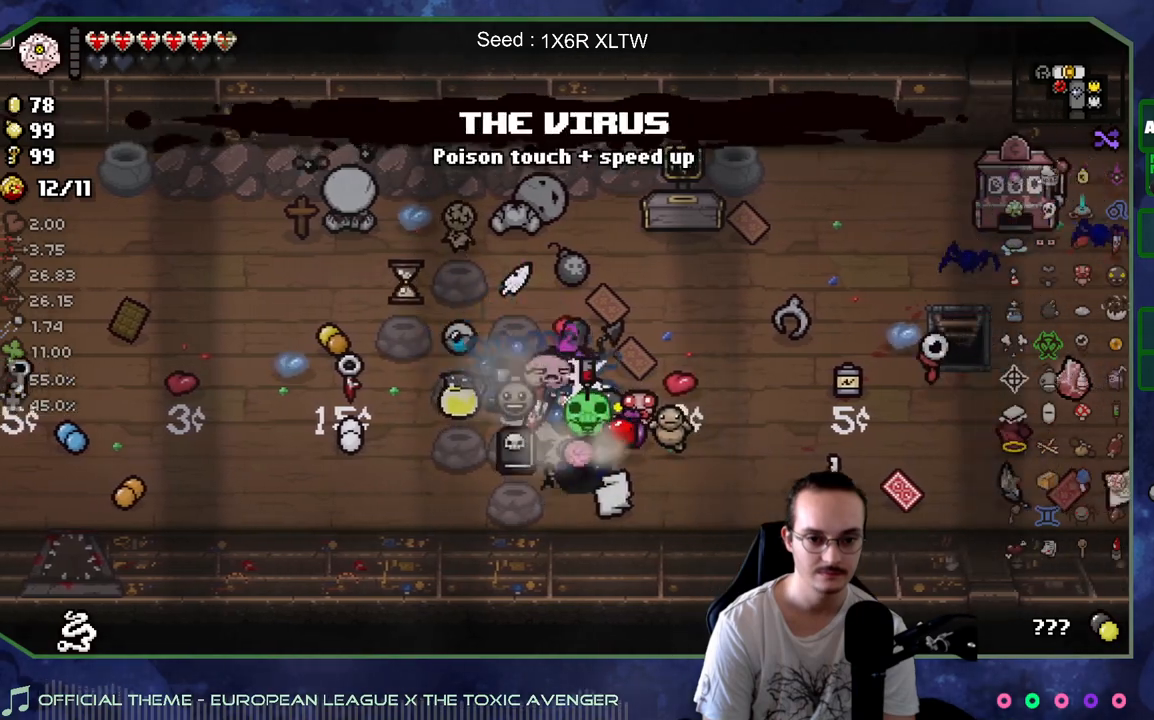
{"buttons": [], "left_stick": "center", "right_stick": "center", "events": [[183, "left_stick", "left"], [300, "left_stick", "center"]]}
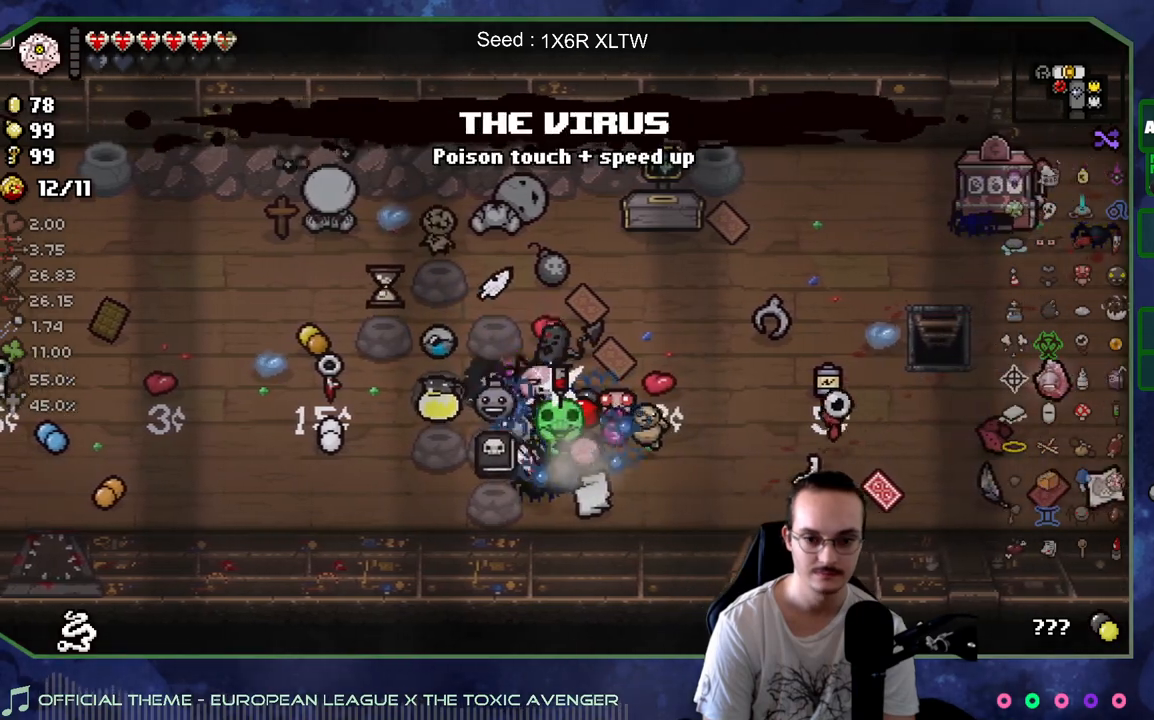
{"buttons": [], "left_stick": "center", "right_stick": "center", "events": [[217, "left_stick", "up-left"], [467, "left_stick", "center"]]}
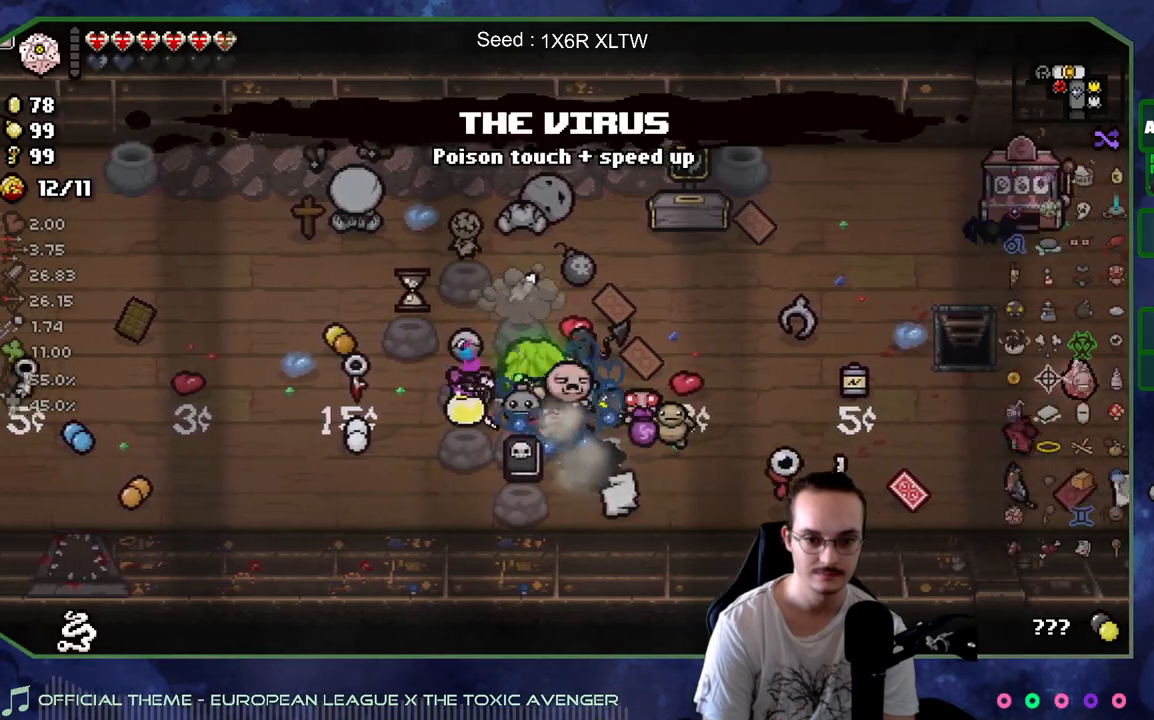
{"buttons": [], "left_stick": "center", "right_stick": "center", "events": [[183, "left_stick", "down-right"], [433, "left_stick", "center"]]}
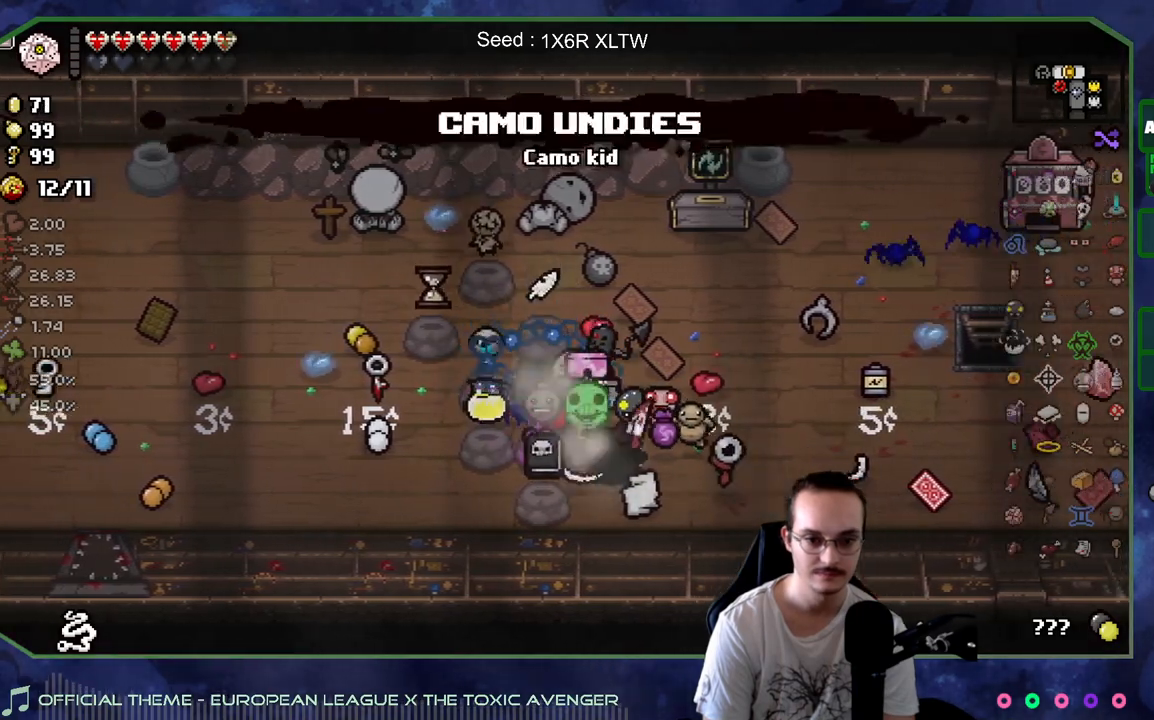
{"buttons": [], "left_stick": "center", "right_stick": "center", "events": []}
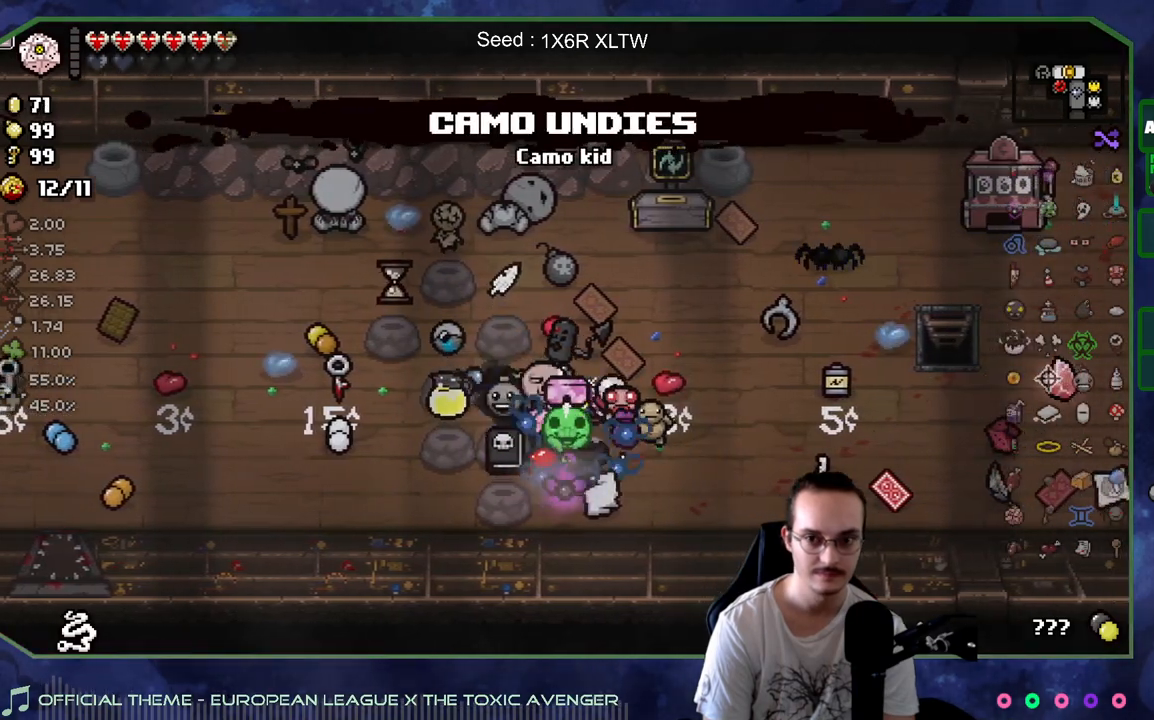
{"buttons": [], "left_stick": "center", "right_stick": "center", "events": []}
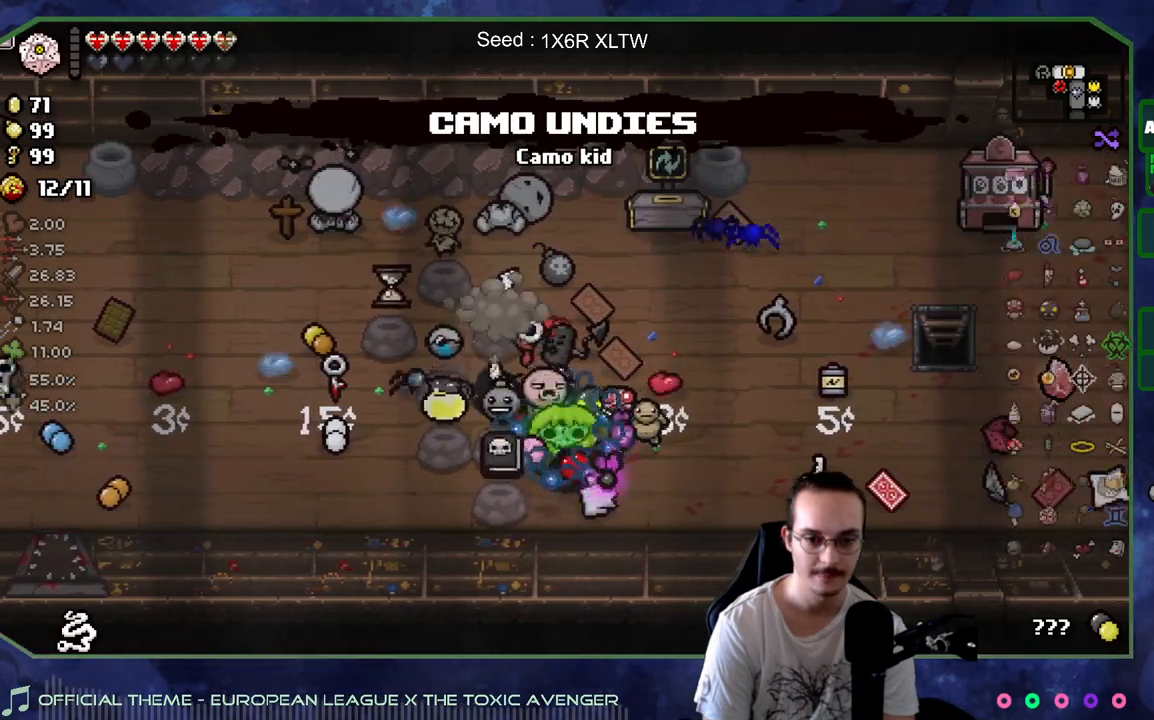
{"buttons": [], "left_stick": "center", "right_stick": "center", "events": [[33, "left_stick", "up-left"], [267, "left_stick", "center"]]}
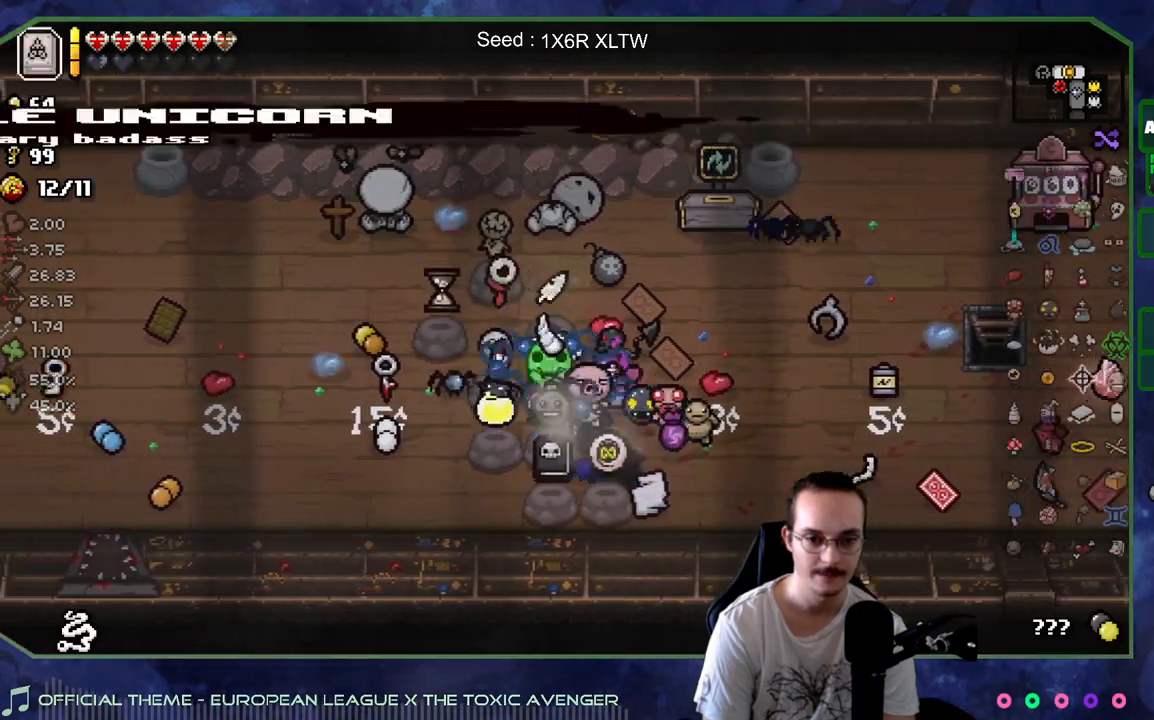
{"buttons": [], "left_stick": "center", "right_stick": "center", "events": [[17, "left_stick", "down-right"], [233, "left_stick", "center"]]}
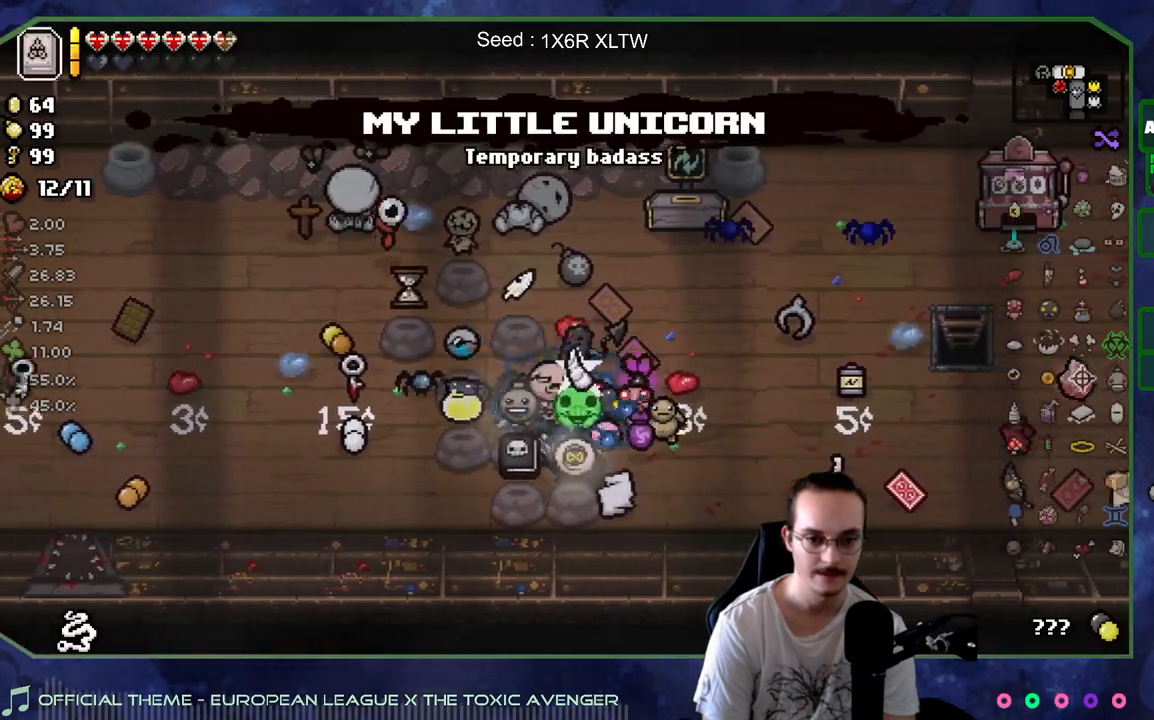
{"buttons": [], "left_stick": "center", "right_stick": "center", "events": []}
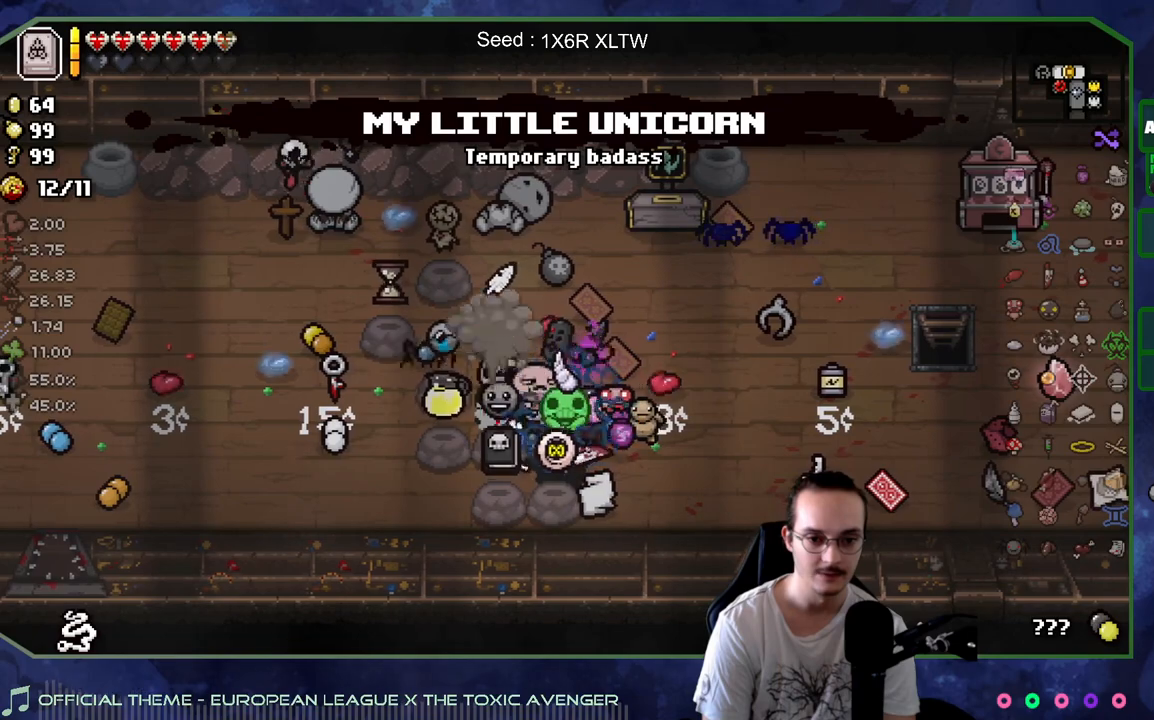
{"buttons": [], "left_stick": "center", "right_stick": "center", "events": [[50, "left_stick", "up-left"], [300, "left_stick", "center"]]}
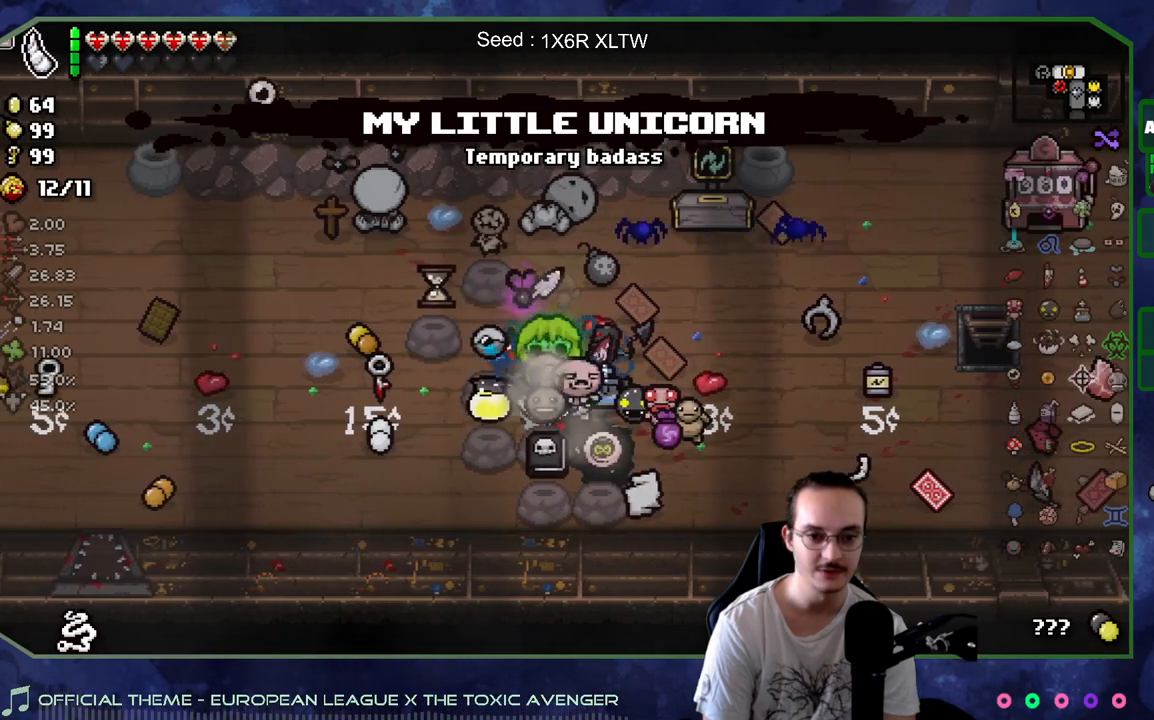
{"buttons": [], "left_stick": "down-right", "right_stick": "center", "events": [[367, "left_stick", "down-right"]]}
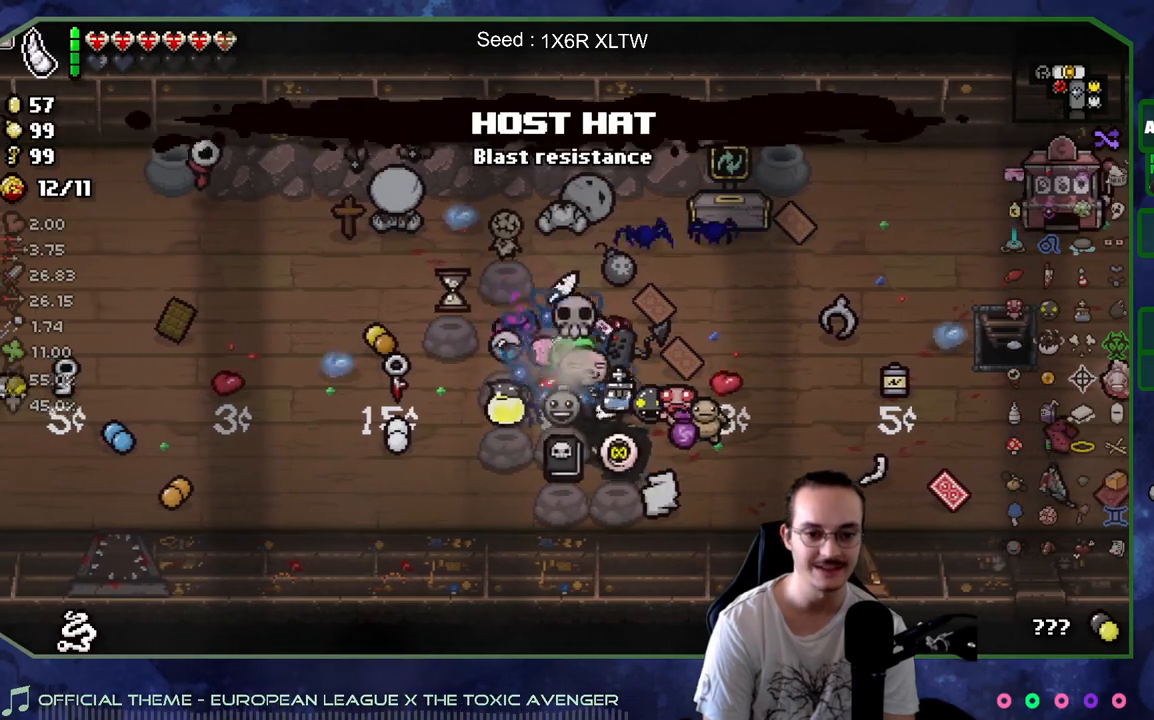
{"buttons": [], "left_stick": "center", "right_stick": "center", "events": [[100, "left_stick", "center"], [333, "left_stick", "up-left"], [467, "left_stick", "center"]]}
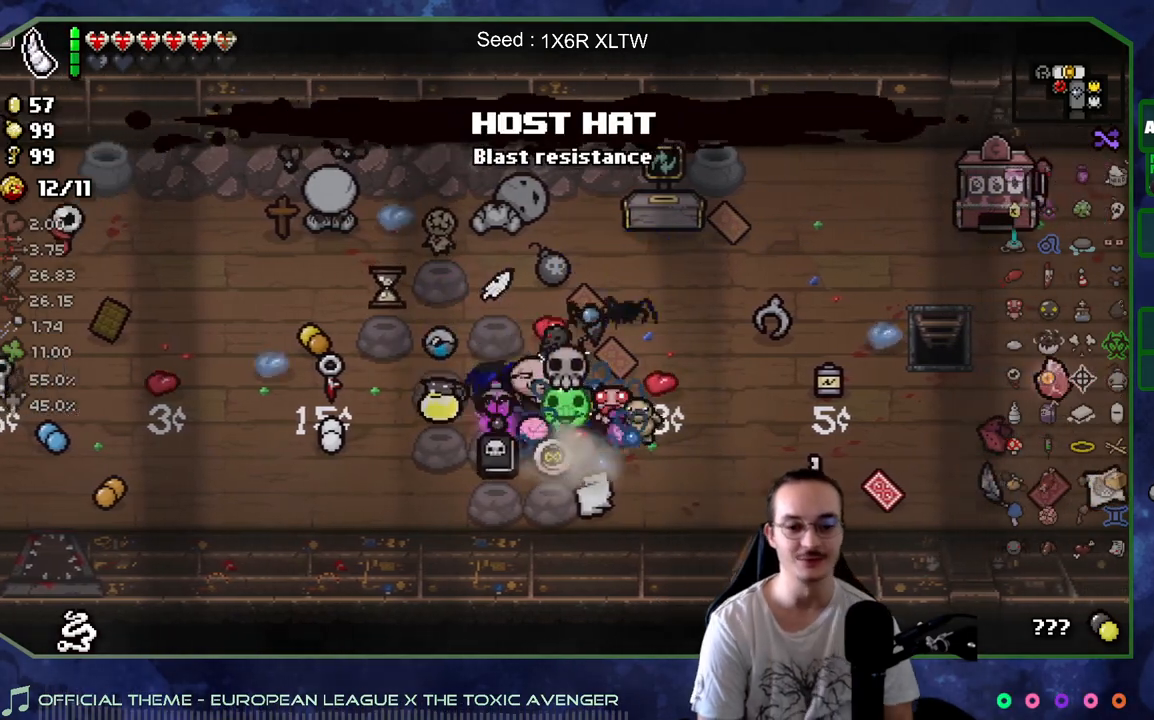
{"buttons": [], "left_stick": "up-left", "right_stick": "center", "events": [[350, "left_stick", "up-left"]]}
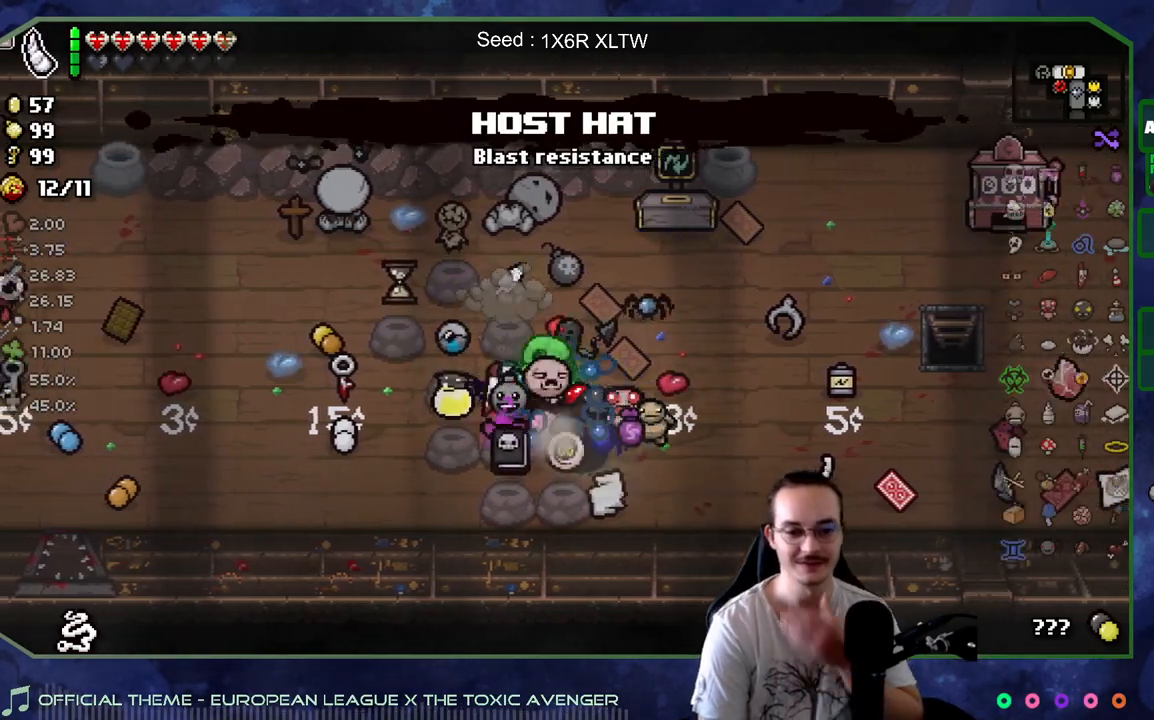
{"buttons": [], "left_stick": "down-right", "right_stick": "center", "events": [[100, "left_stick", "center"], [450, "left_stick", "down-right"]]}
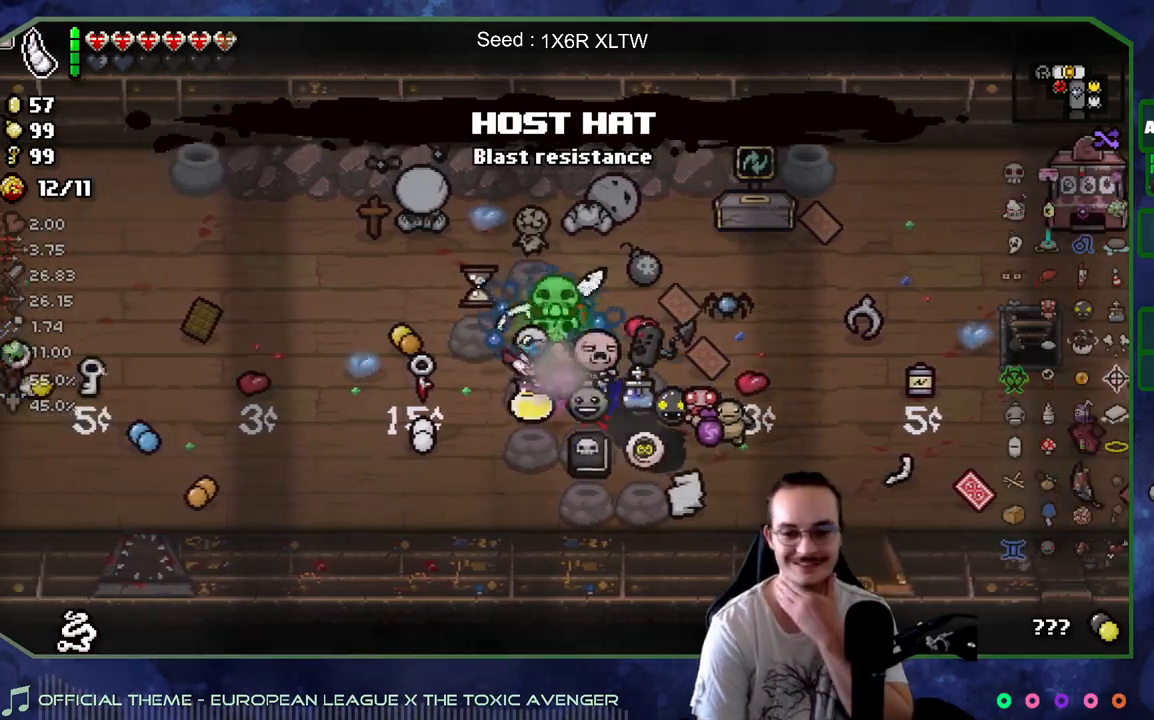
{"buttons": [], "left_stick": "center", "right_stick": "center", "events": [[183, "left_stick", "center"]]}
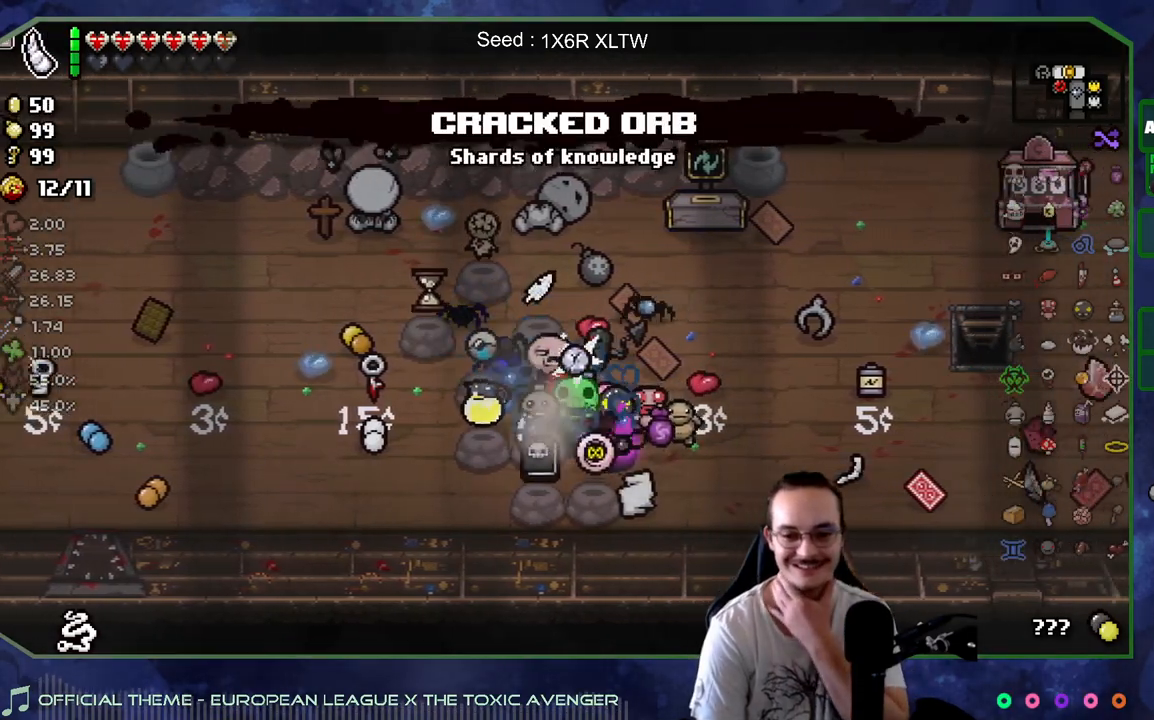
{"buttons": [], "left_stick": "center", "right_stick": "center", "events": []}
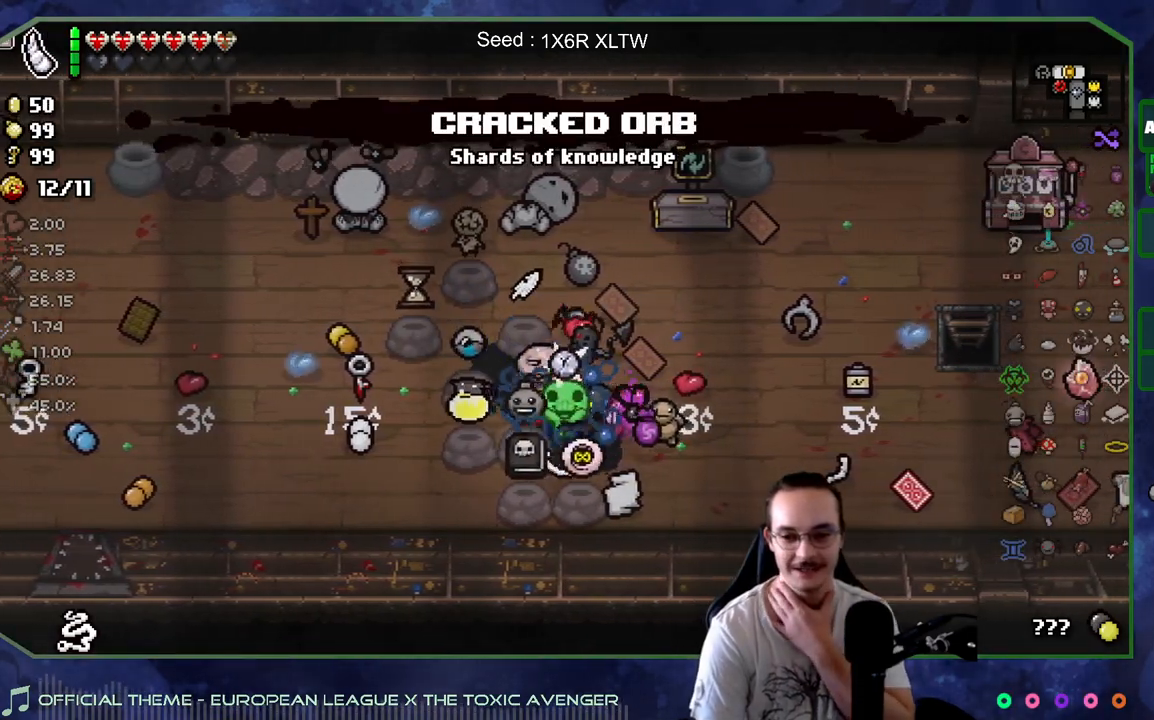
{"buttons": [], "left_stick": "up-left", "right_stick": "center", "events": [[367, "left_stick", "up-left"]]}
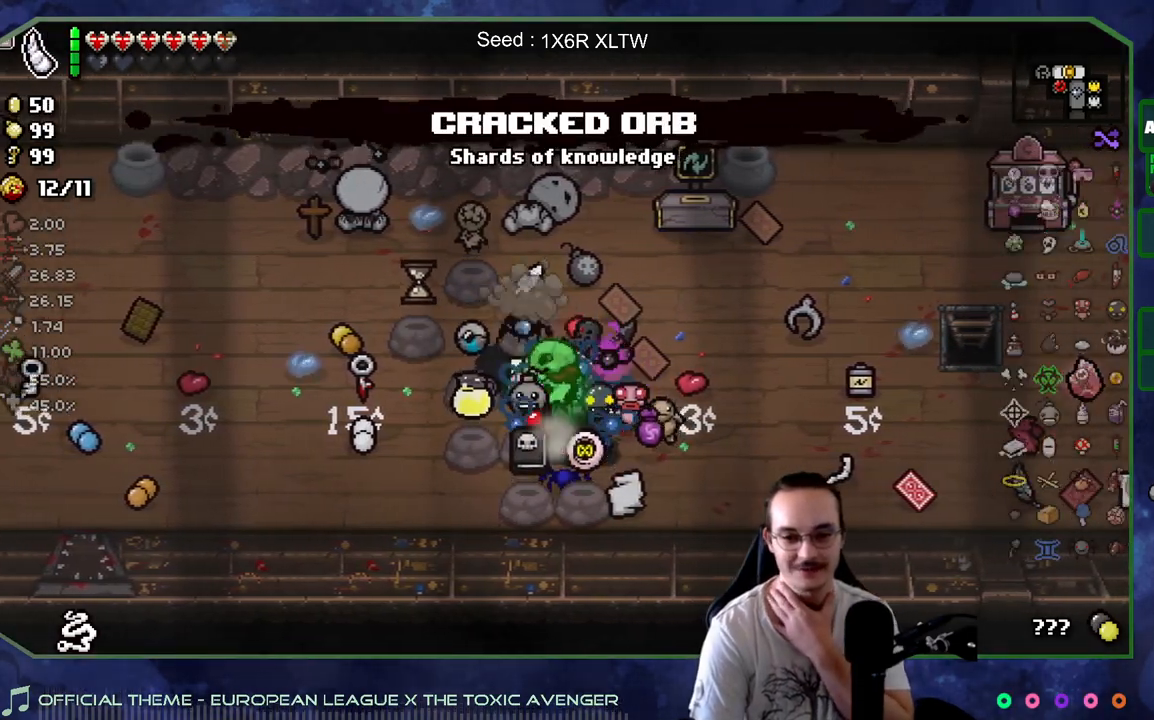
{"buttons": [], "left_stick": "center", "right_stick": "center", "events": [[67, "left_stick", "center"]]}
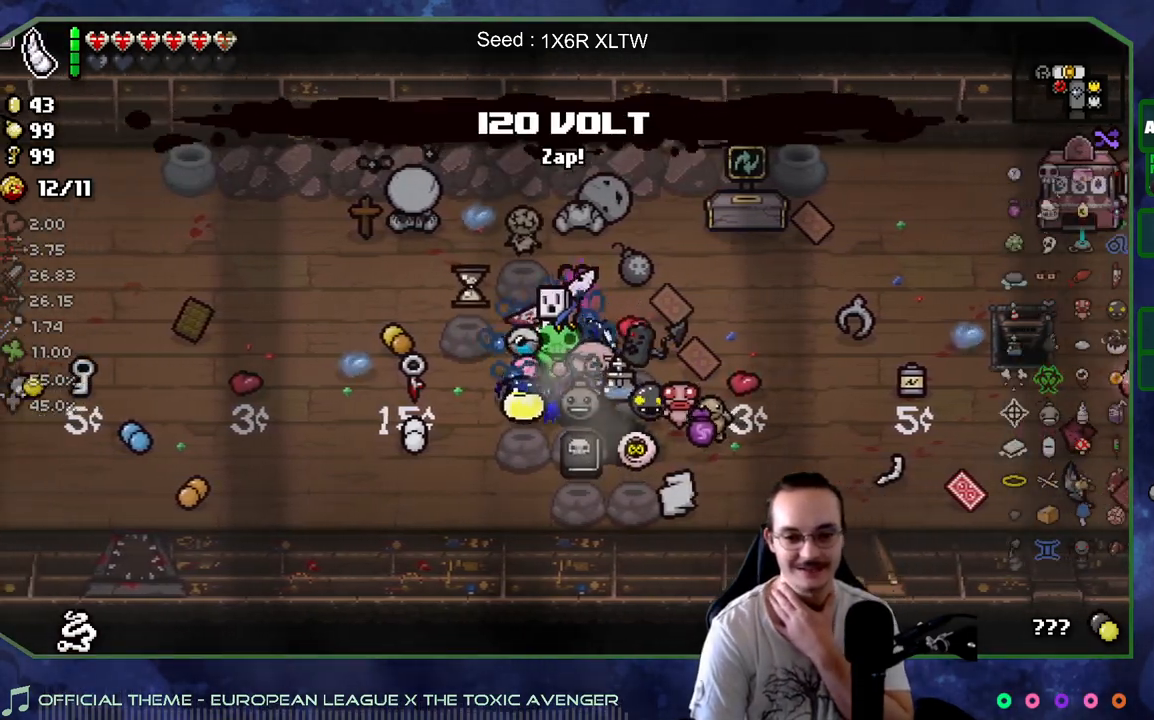
{"buttons": [], "left_stick": "center", "right_stick": "center", "events": [[50, "left_stick", "down-right"], [317, "left_stick", "center"]]}
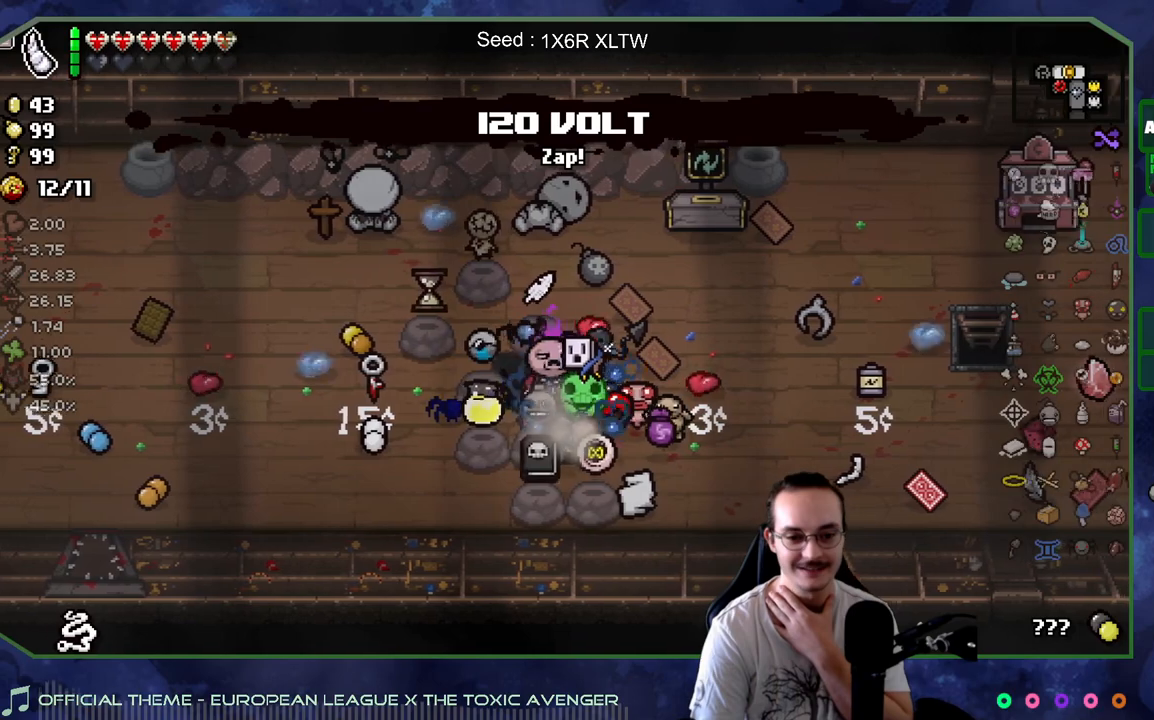
{"buttons": [], "left_stick": "center", "right_stick": "center", "events": []}